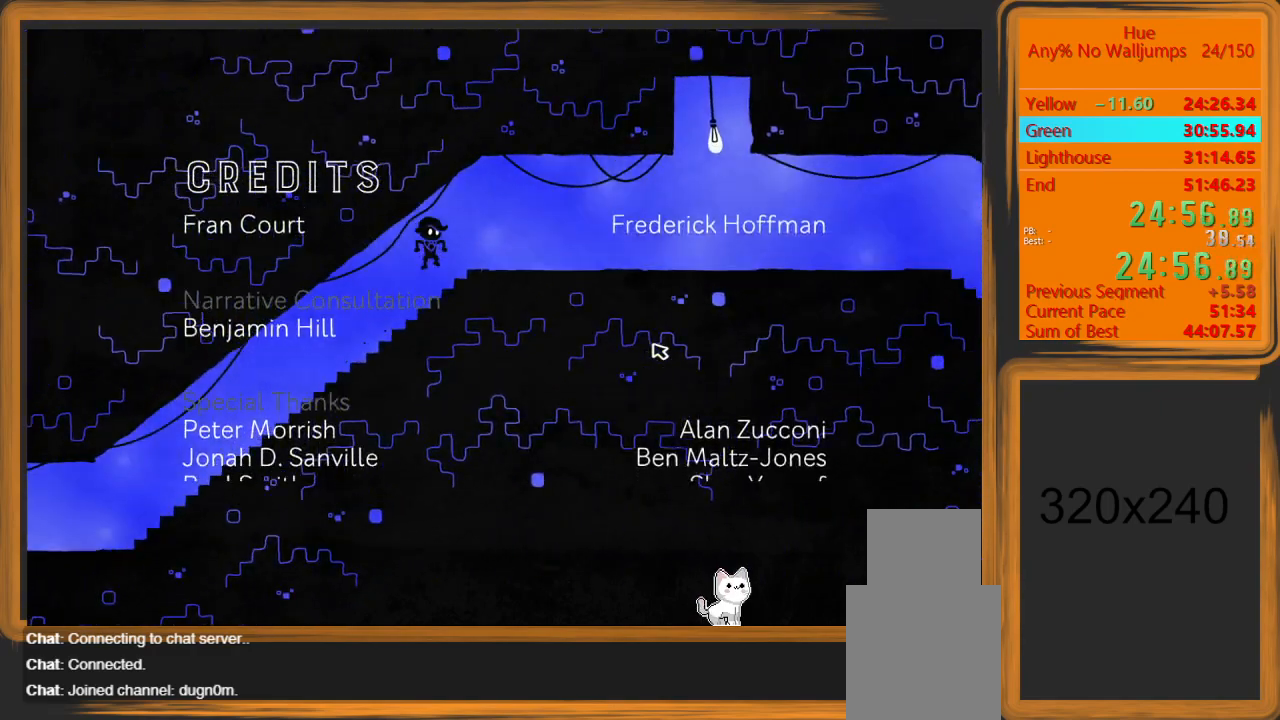
Gameplay with keyboard and mouse; each line is a JSON object with the keys and mouse buttons held at the frame after it. "events" lists presses ("down") and releases ("up") of "a", "d", "escape", "return", "s", "shift", "space", "w" and "mouse_left" between this image and that frame as [ms after this image, input, new state], when the widget could be followed in between. "mouse_left" = the "left" button of the "mouse" list. No other keys are recorded. Mouse movement is not recorded.
{"keys": ["d"], "mouse": [], "events": [[33, "space", "up"]]}
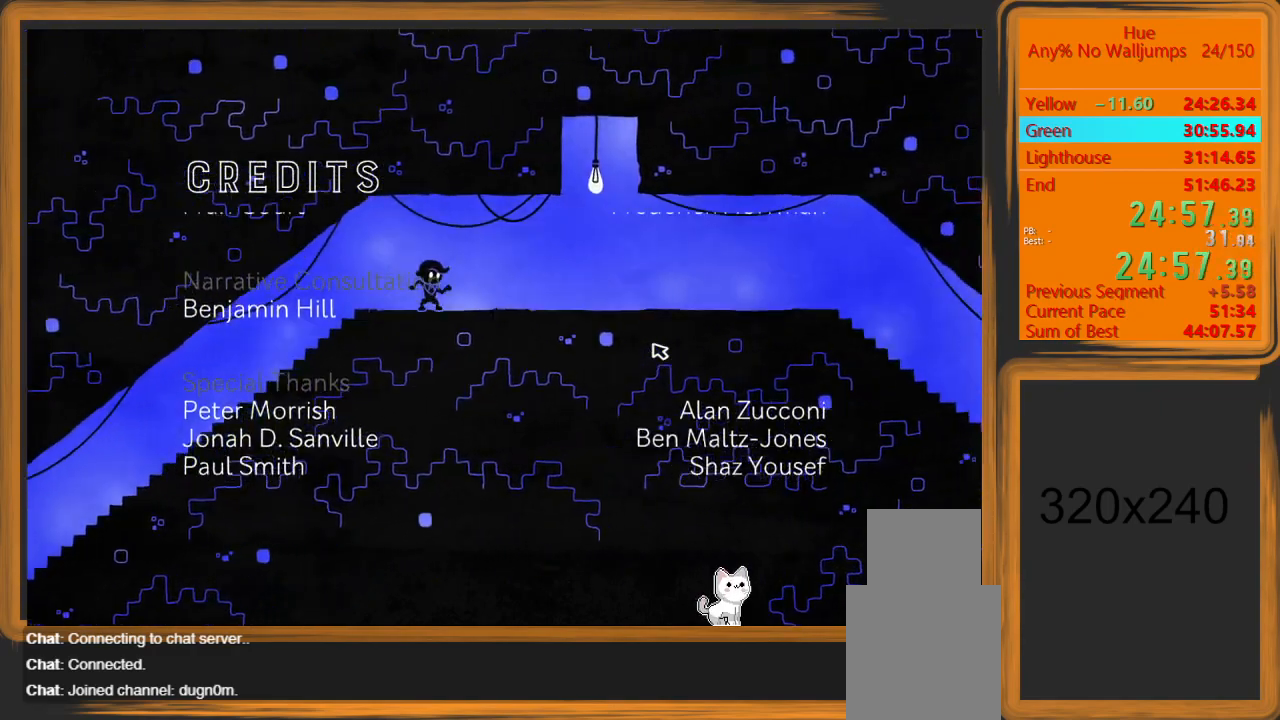
{"keys": ["d"], "mouse": [], "events": []}
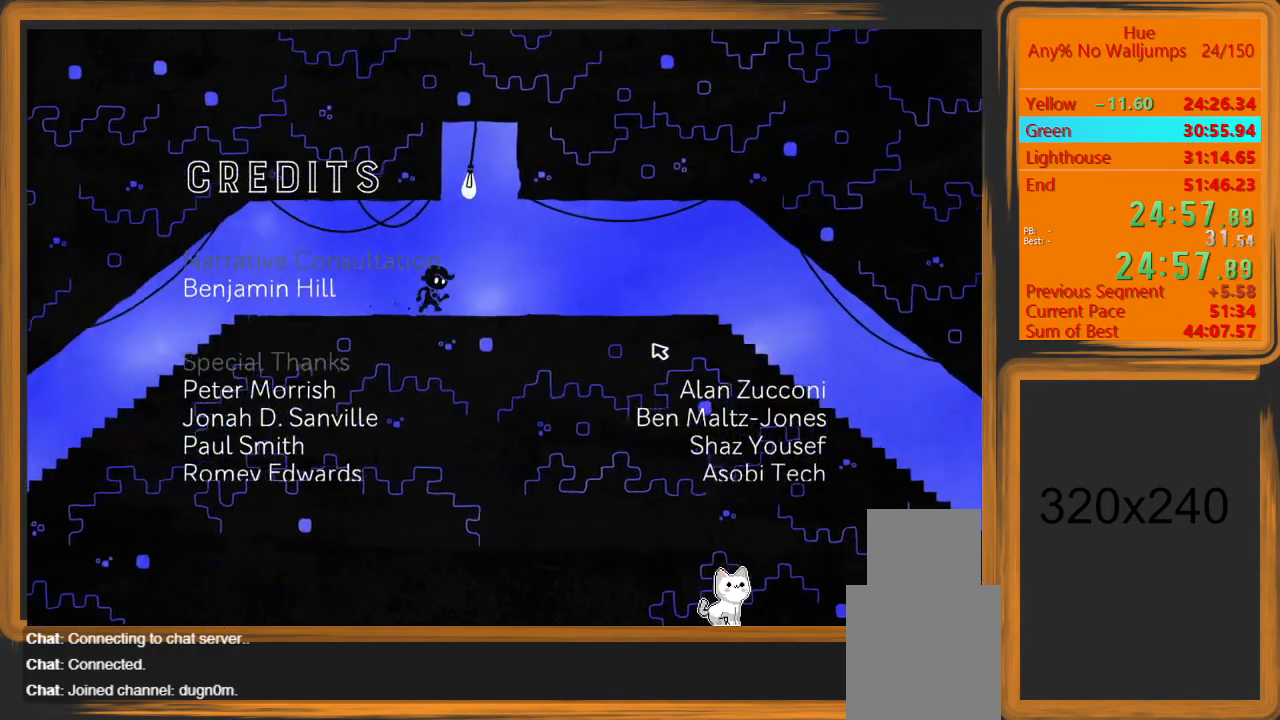
{"keys": ["d"], "mouse": [], "events": []}
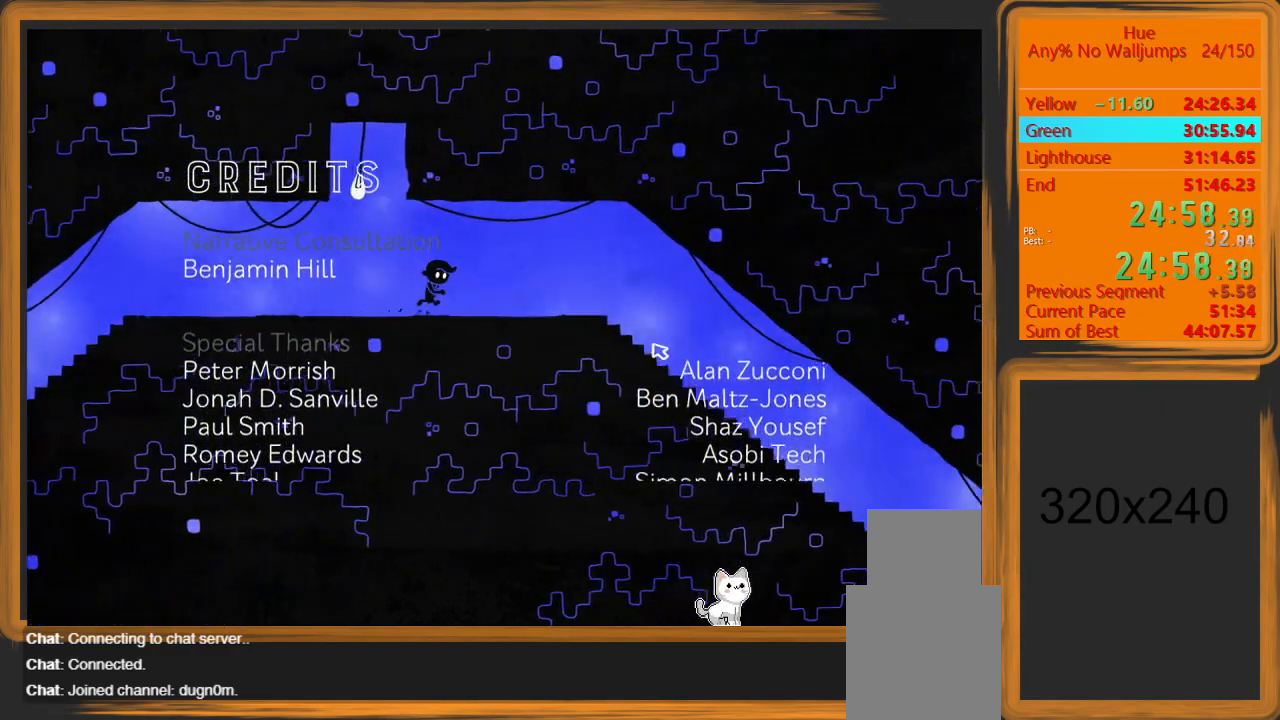
{"keys": ["d"], "mouse": [], "events": []}
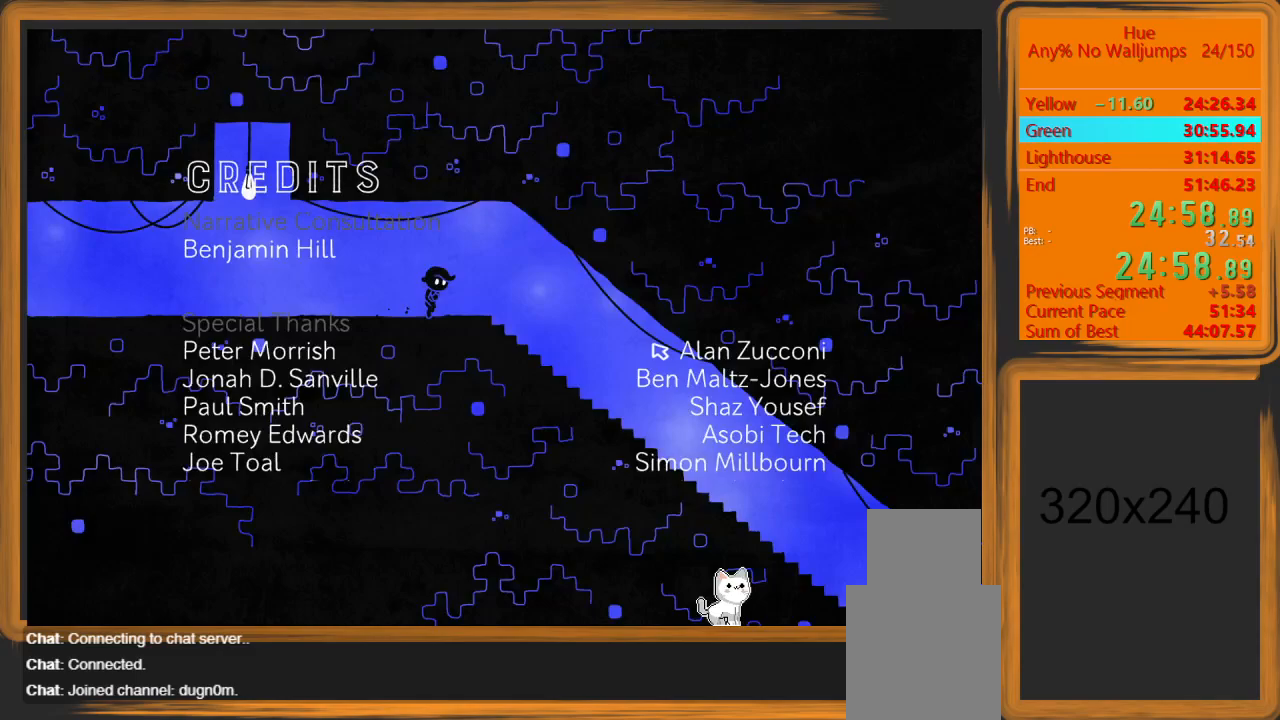
{"keys": ["d"], "mouse": [], "events": []}
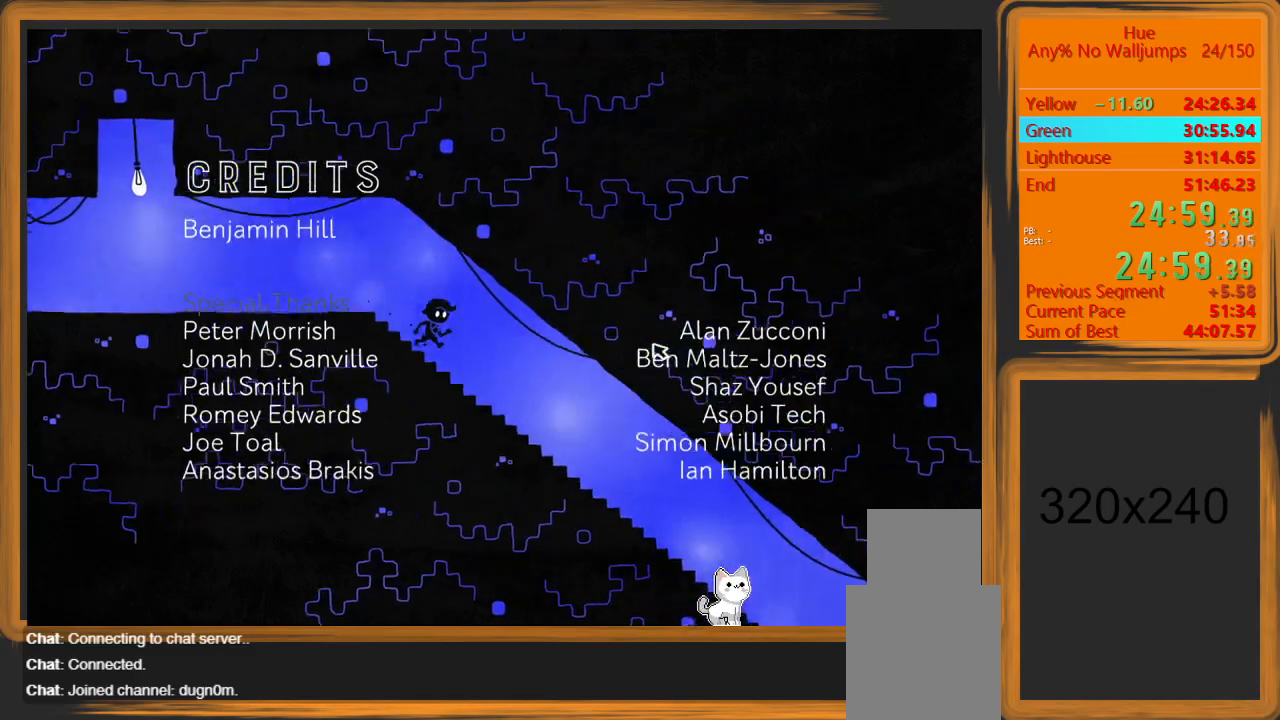
{"keys": ["d"], "mouse": [], "events": []}
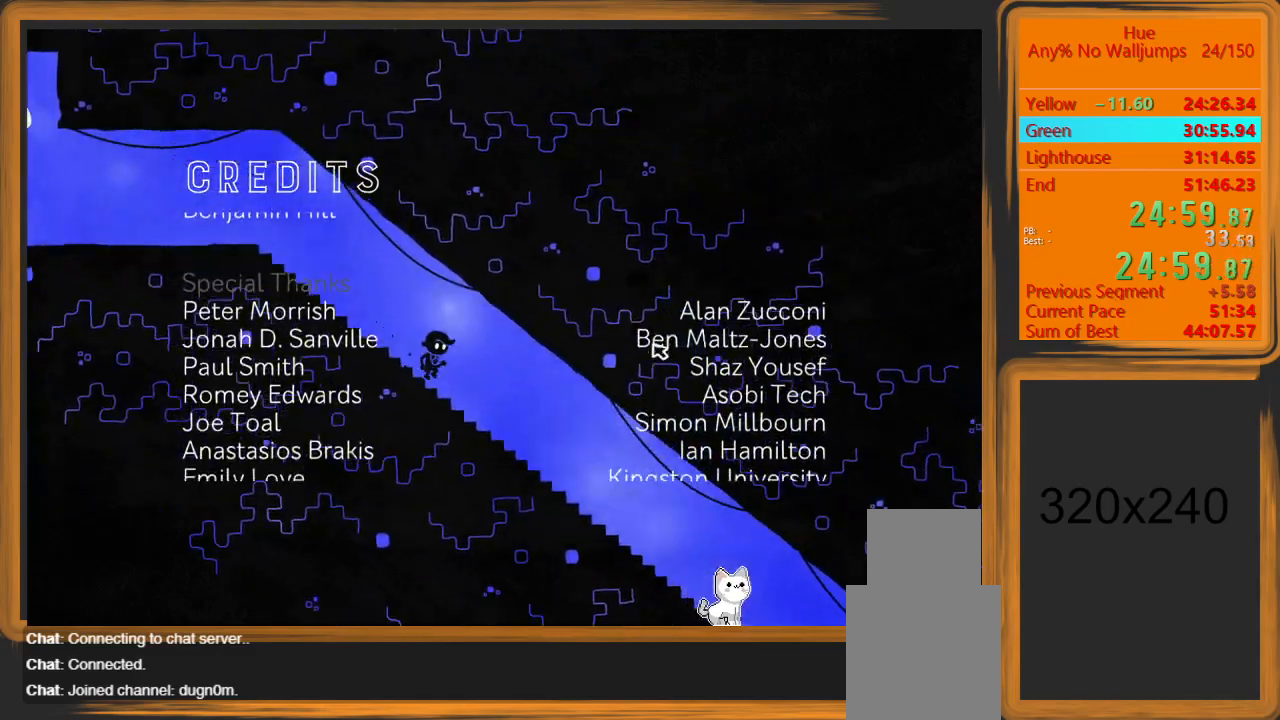
{"keys": ["d"], "mouse": [], "events": []}
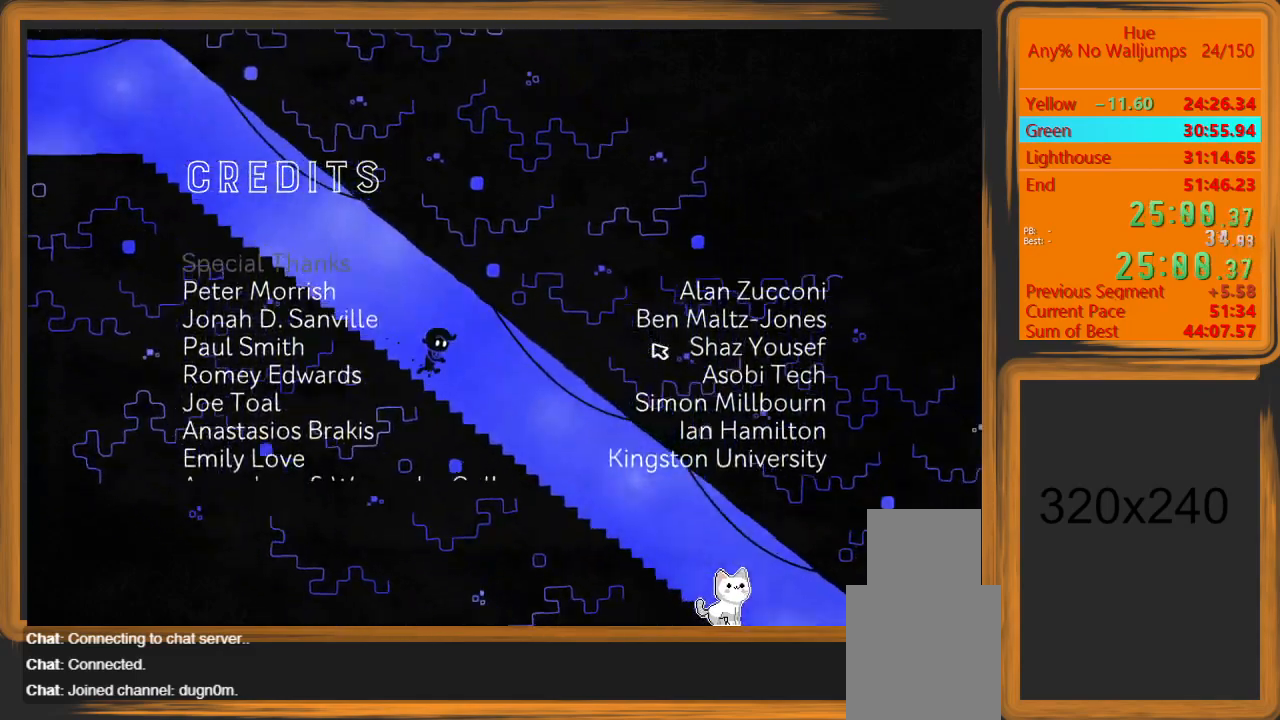
{"keys": ["d"], "mouse": [], "events": []}
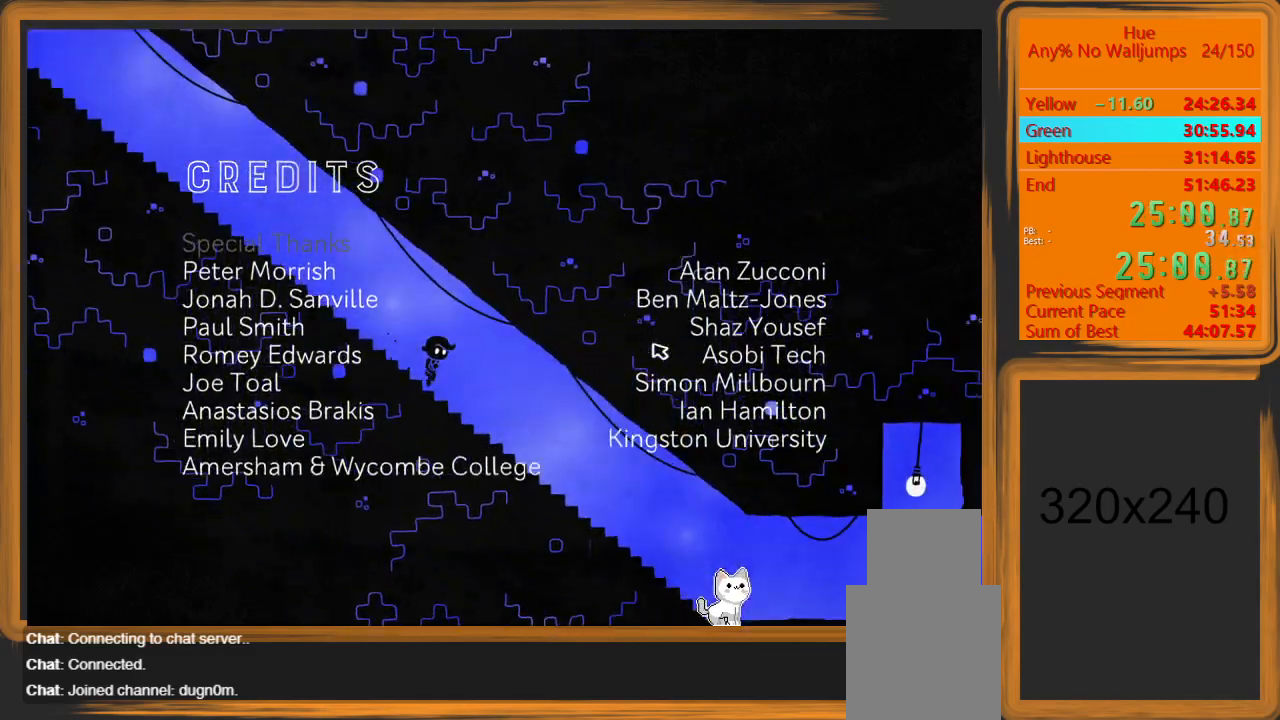
{"keys": ["d"], "mouse": [], "events": []}
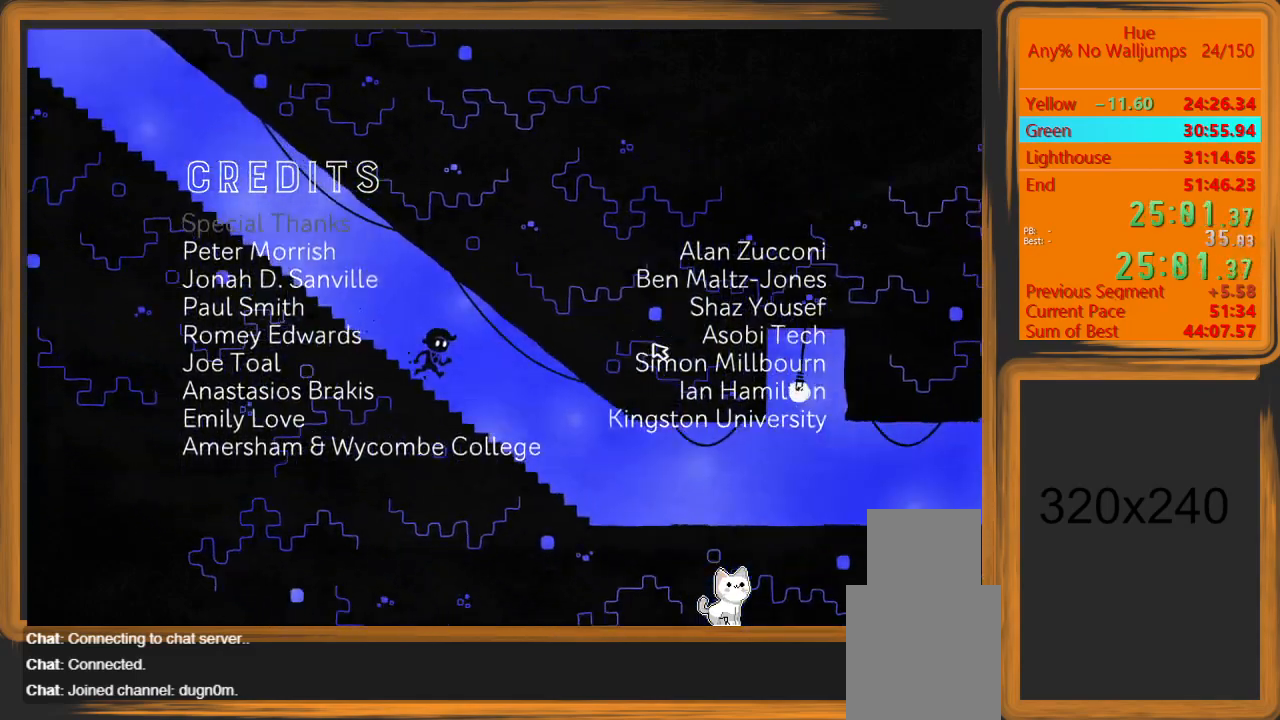
{"keys": ["d"], "mouse": [], "events": []}
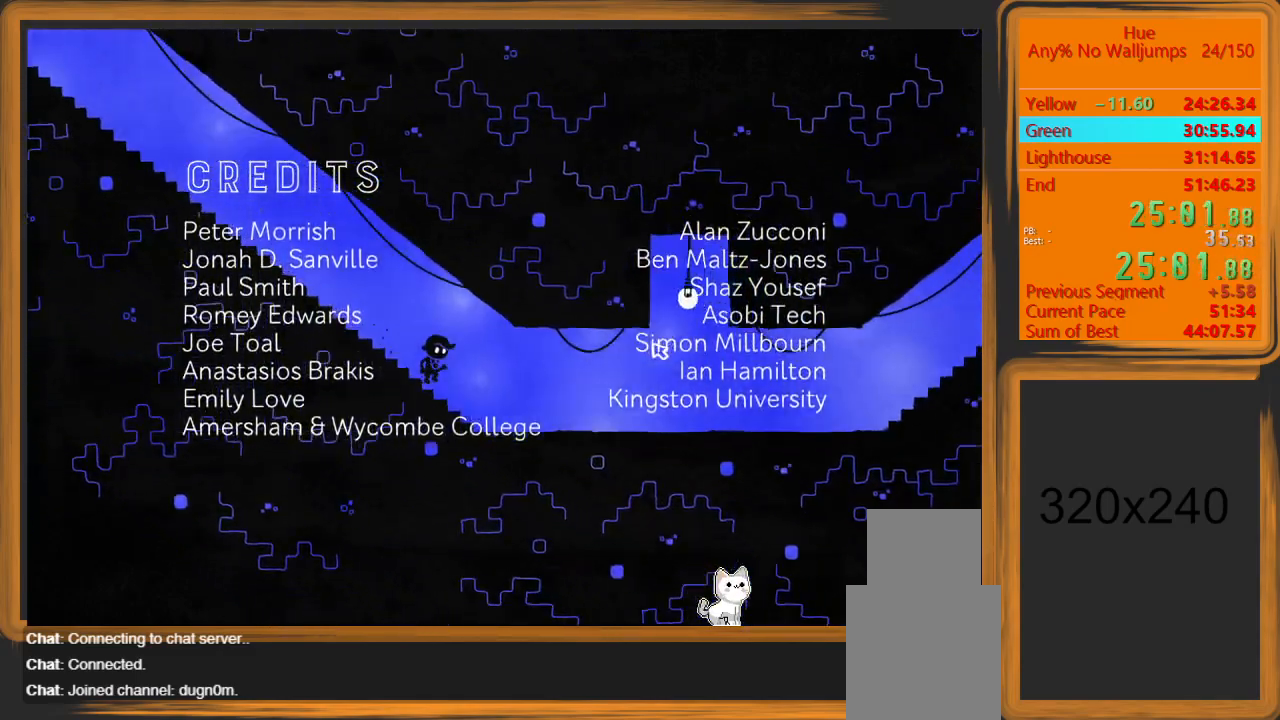
{"keys": ["d"], "mouse": [], "events": []}
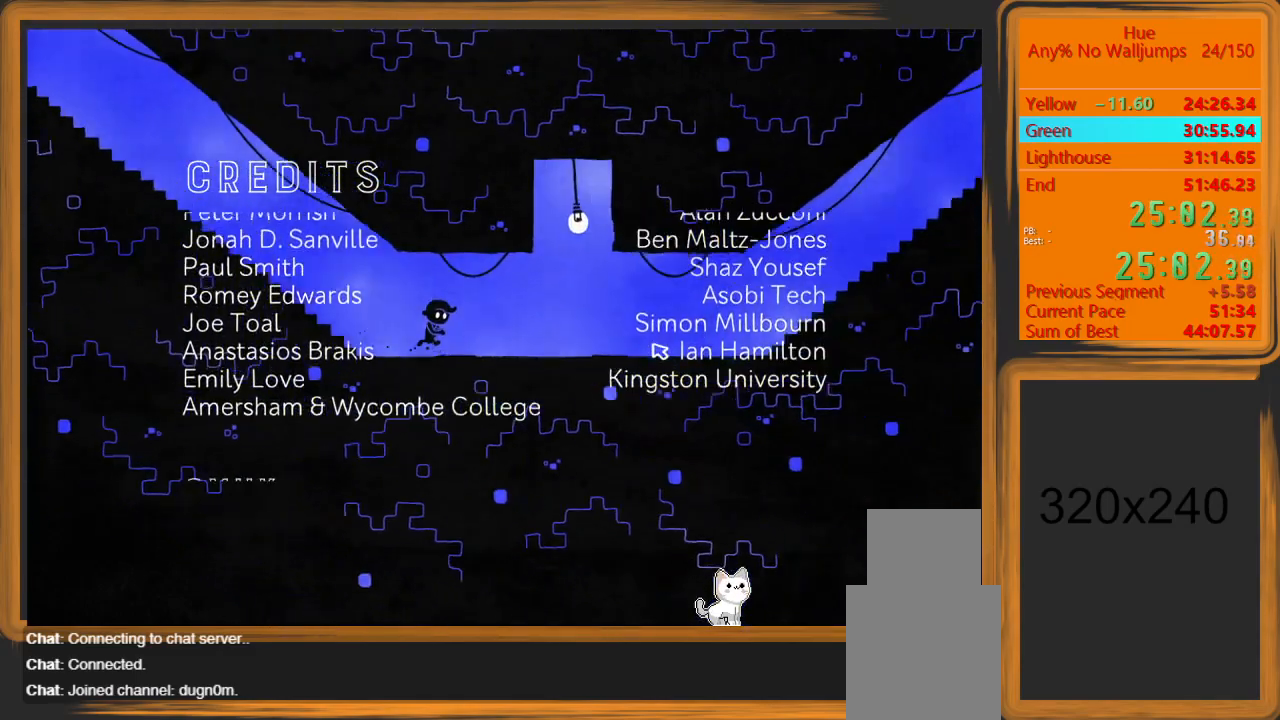
{"keys": ["d"], "mouse": [], "events": []}
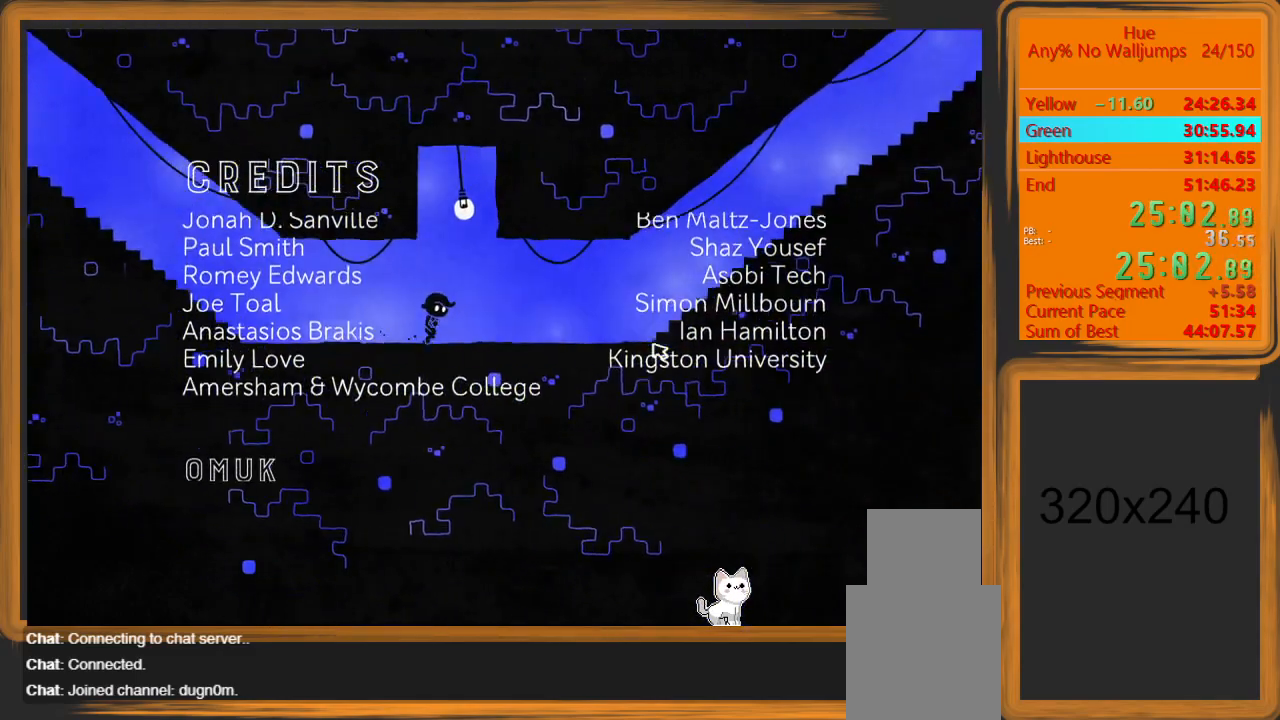
{"keys": ["d"], "mouse": [], "events": []}
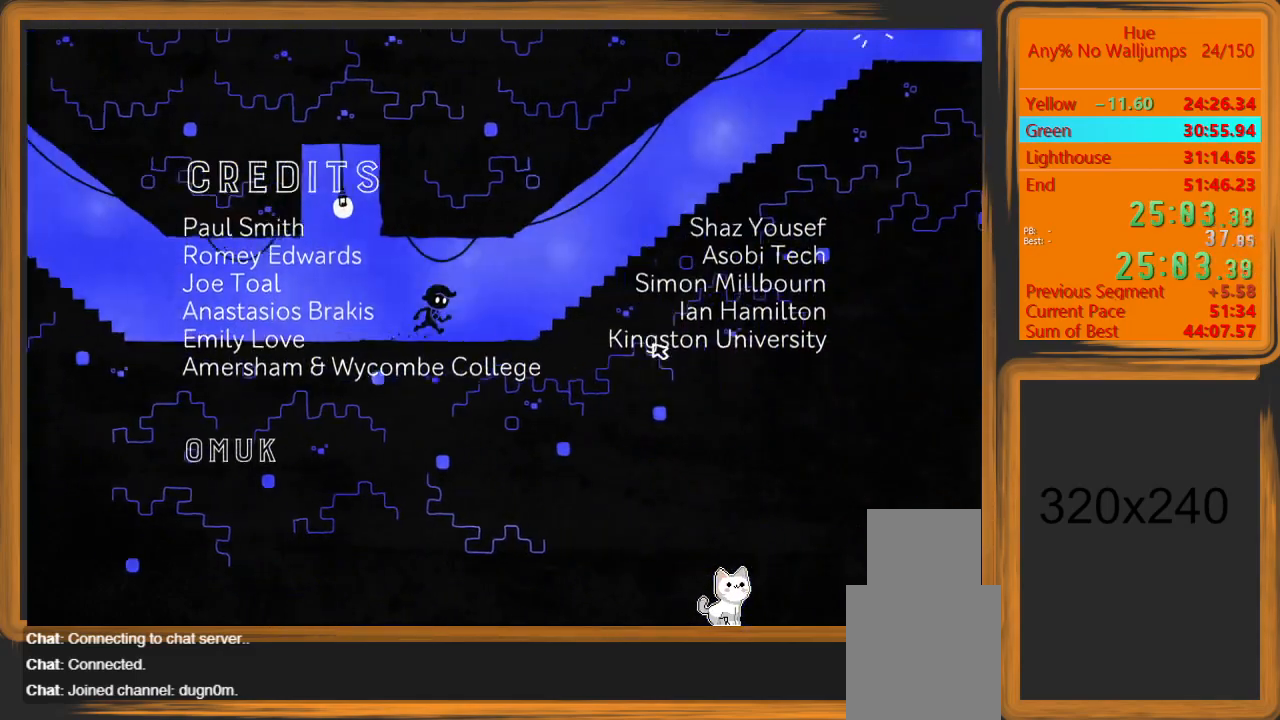
{"keys": ["d"], "mouse": [], "events": []}
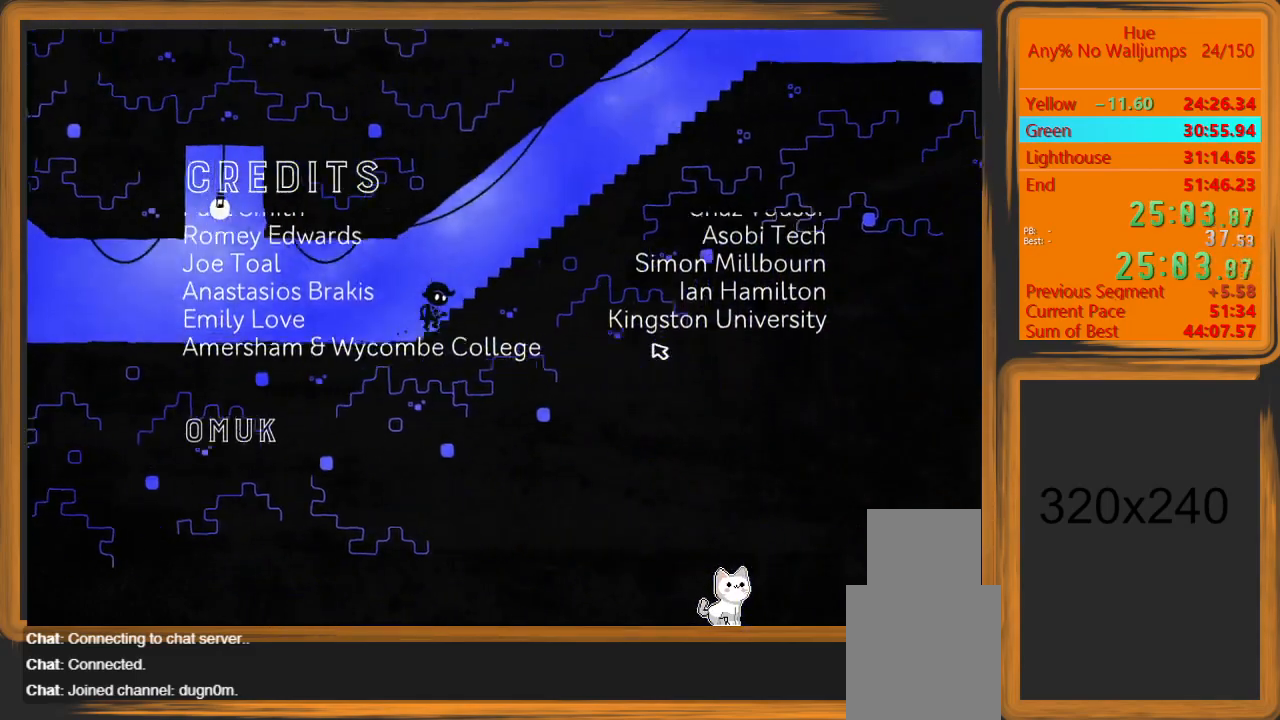
{"keys": ["d"], "mouse": [], "events": []}
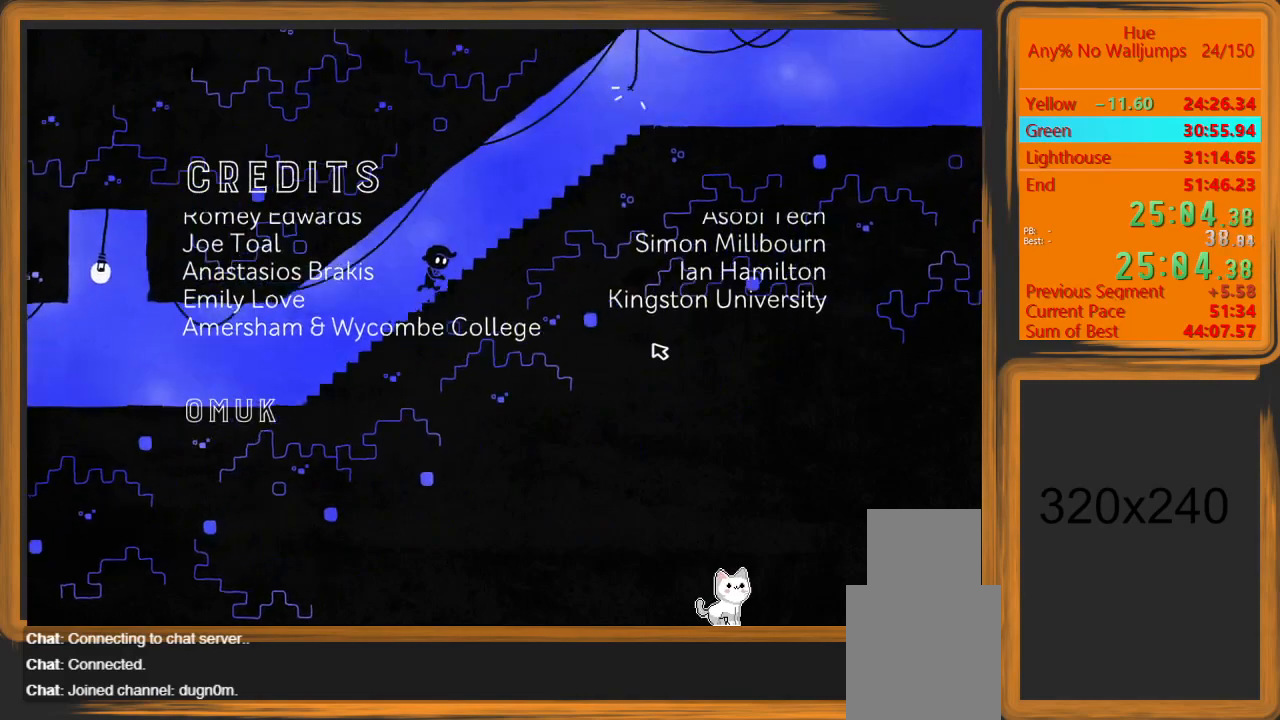
{"keys": ["d"], "mouse": [], "events": []}
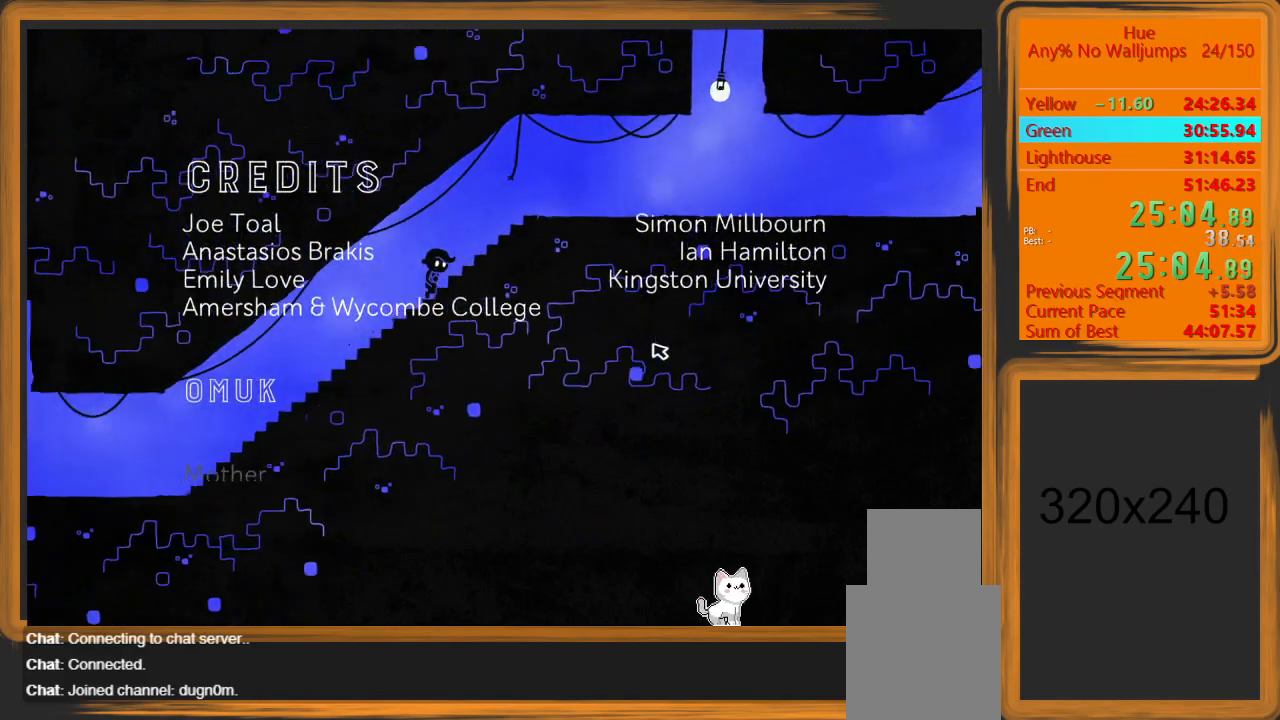
{"keys": ["d"], "mouse": [], "events": [[133, "space", "down"], [333, "space", "up"]]}
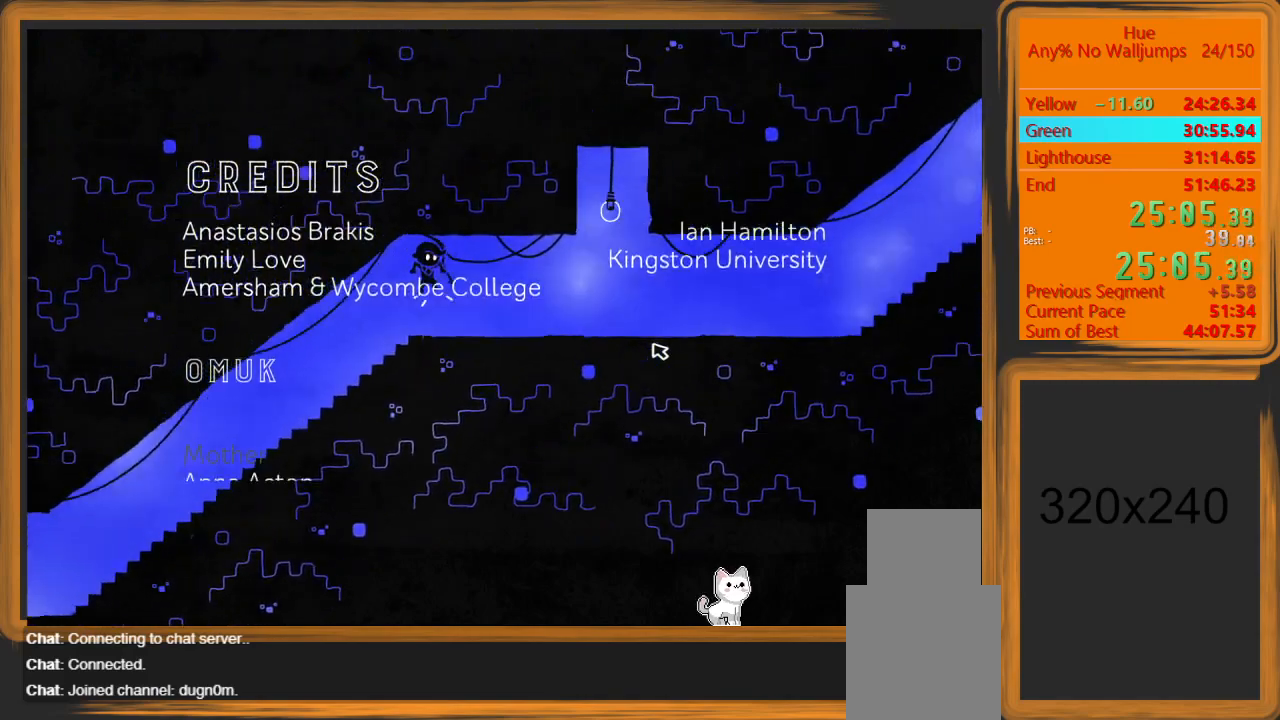
{"keys": ["d"], "mouse": [], "events": []}
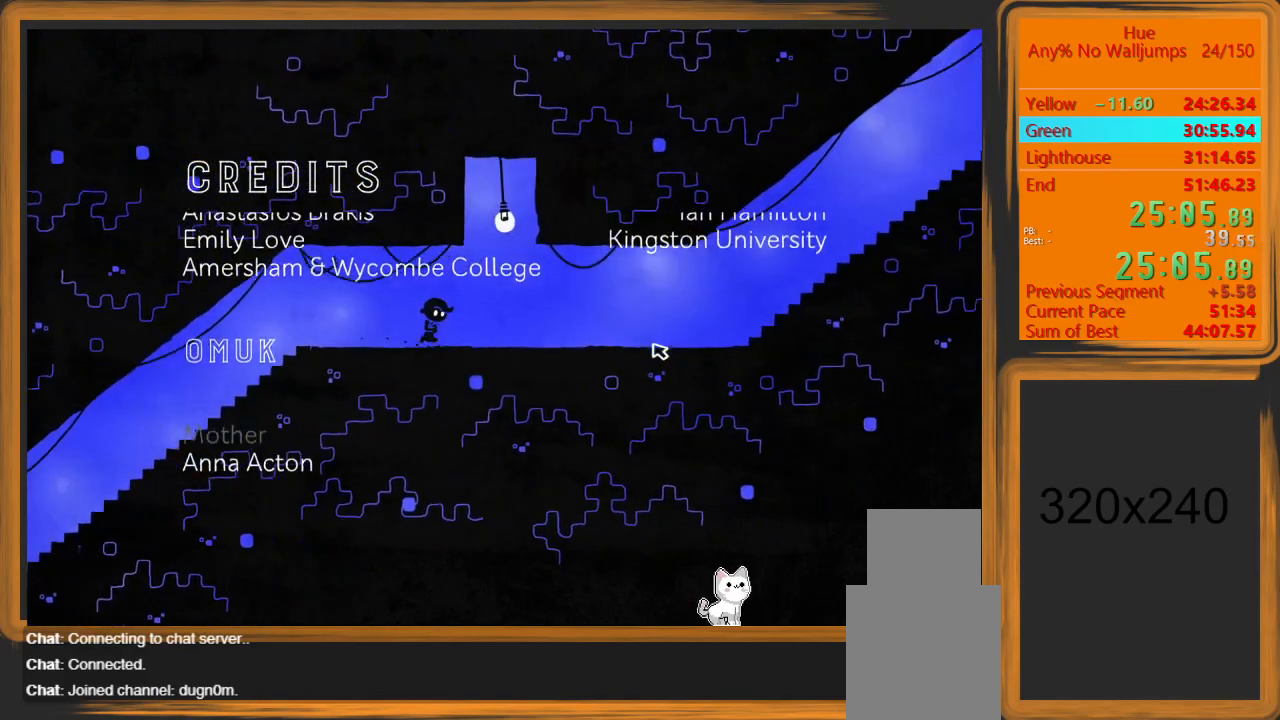
{"keys": ["d"], "mouse": [], "events": []}
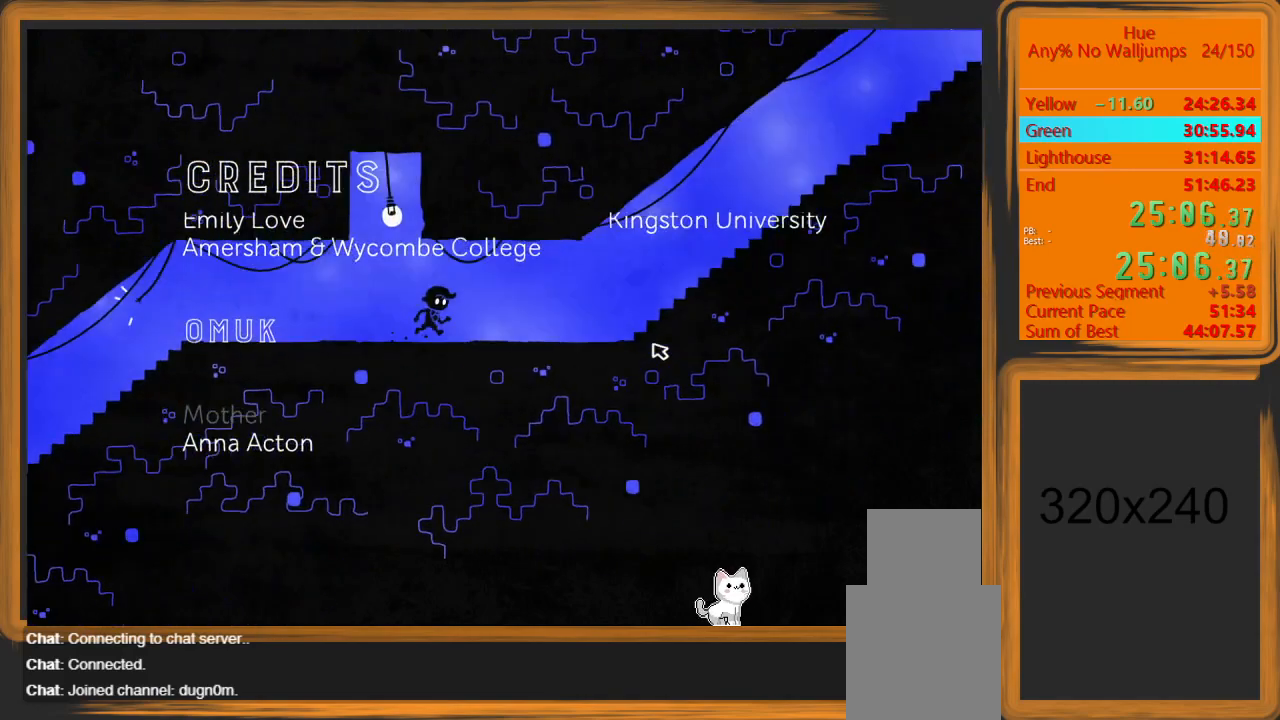
{"keys": ["d"], "mouse": [], "events": []}
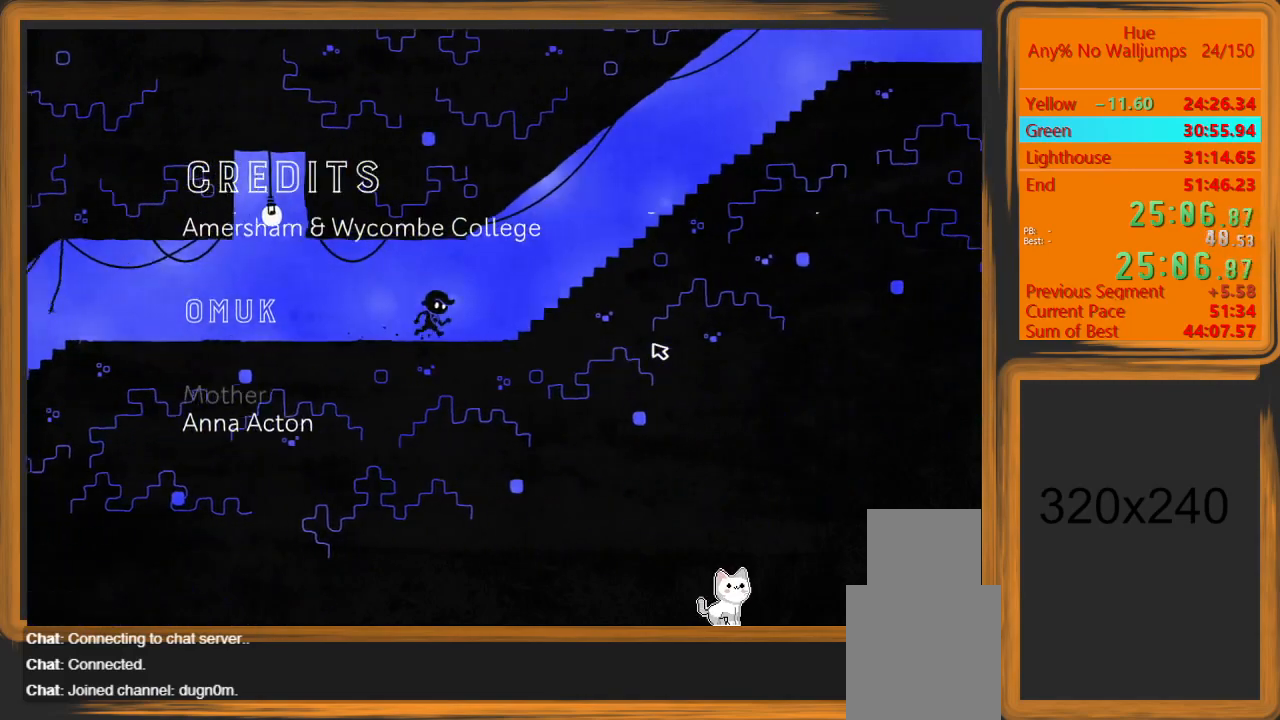
{"keys": ["d"], "mouse": [], "events": []}
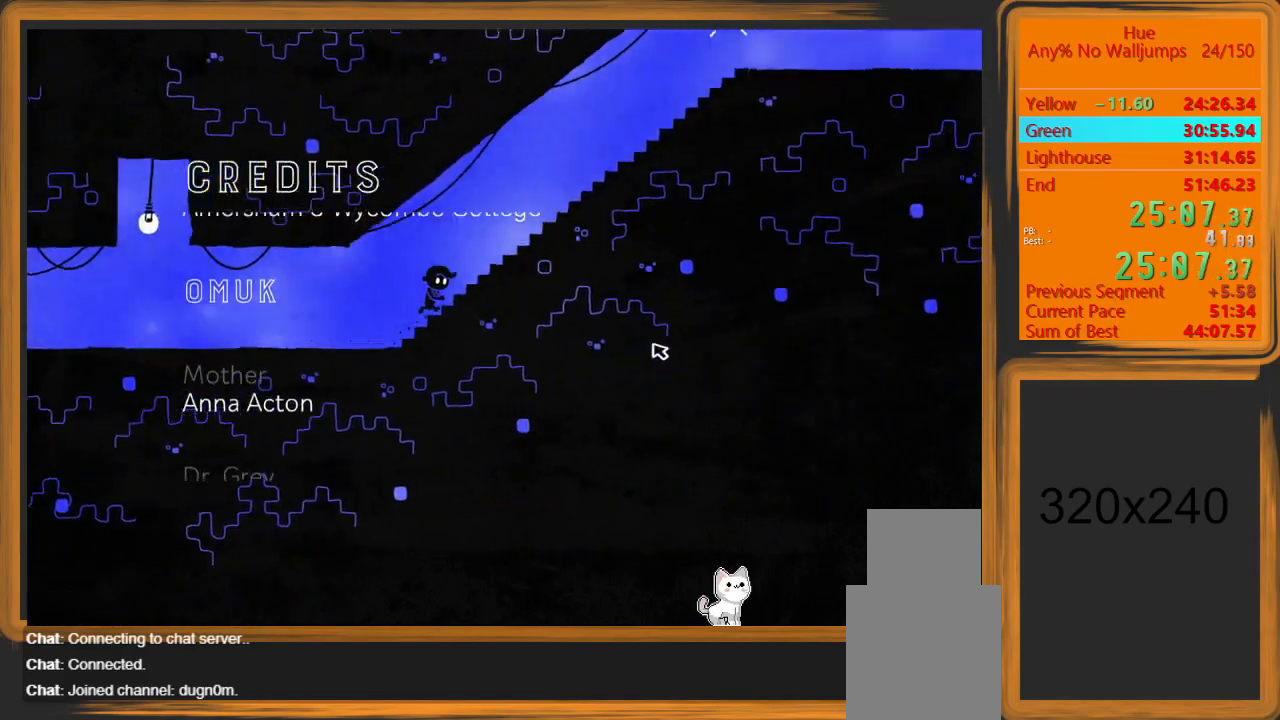
{"keys": ["d"], "mouse": [], "events": []}
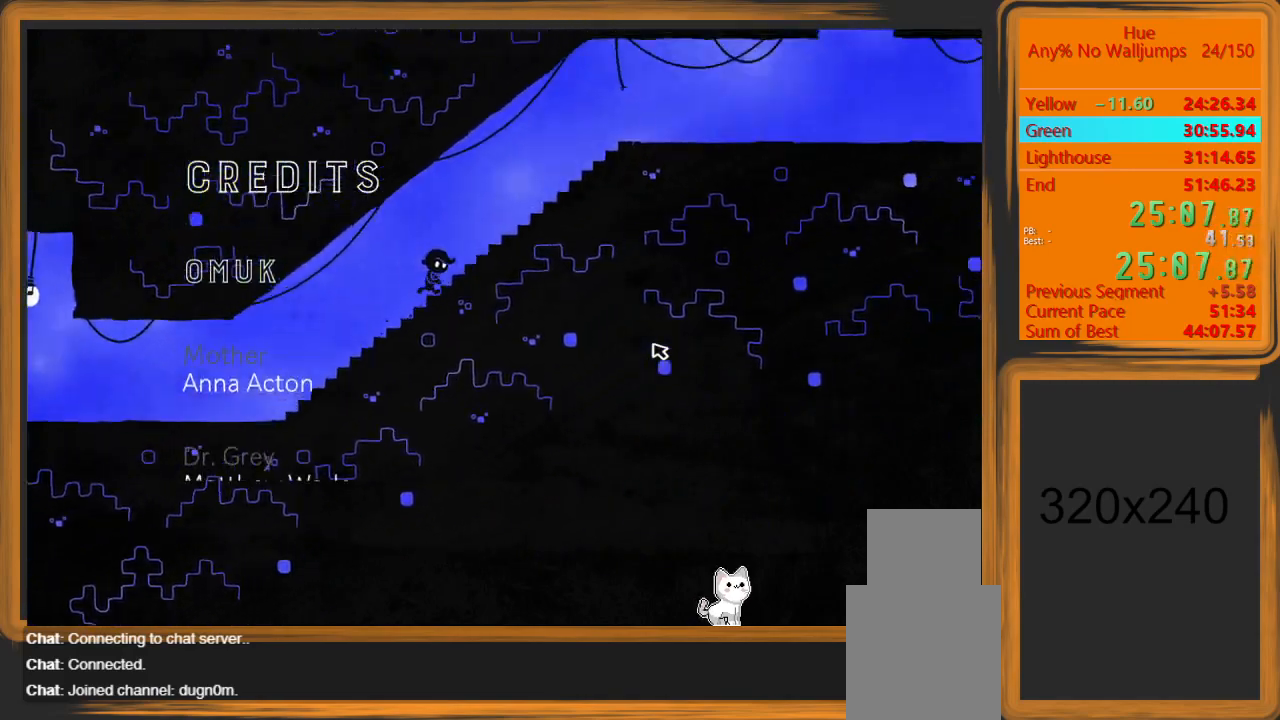
{"keys": ["d", "space"], "mouse": [], "events": [[500, "space", "down"]]}
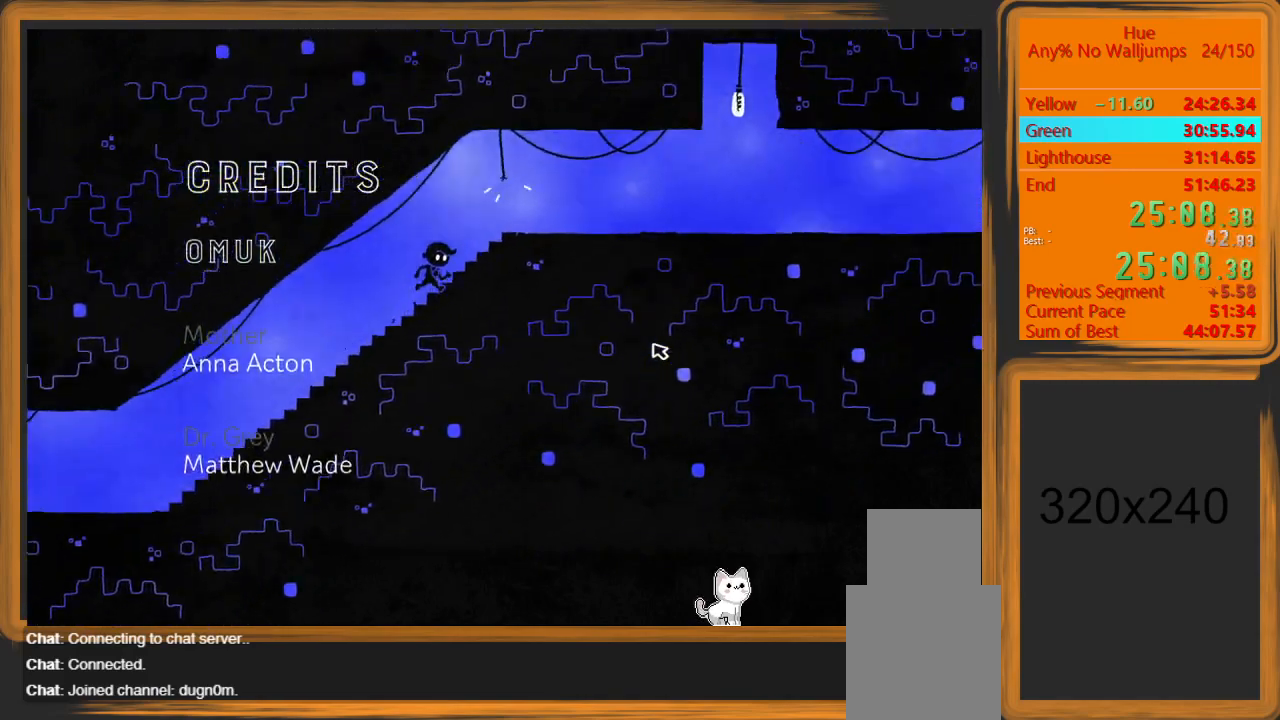
{"keys": ["d"], "mouse": [], "events": [[200, "space", "up"]]}
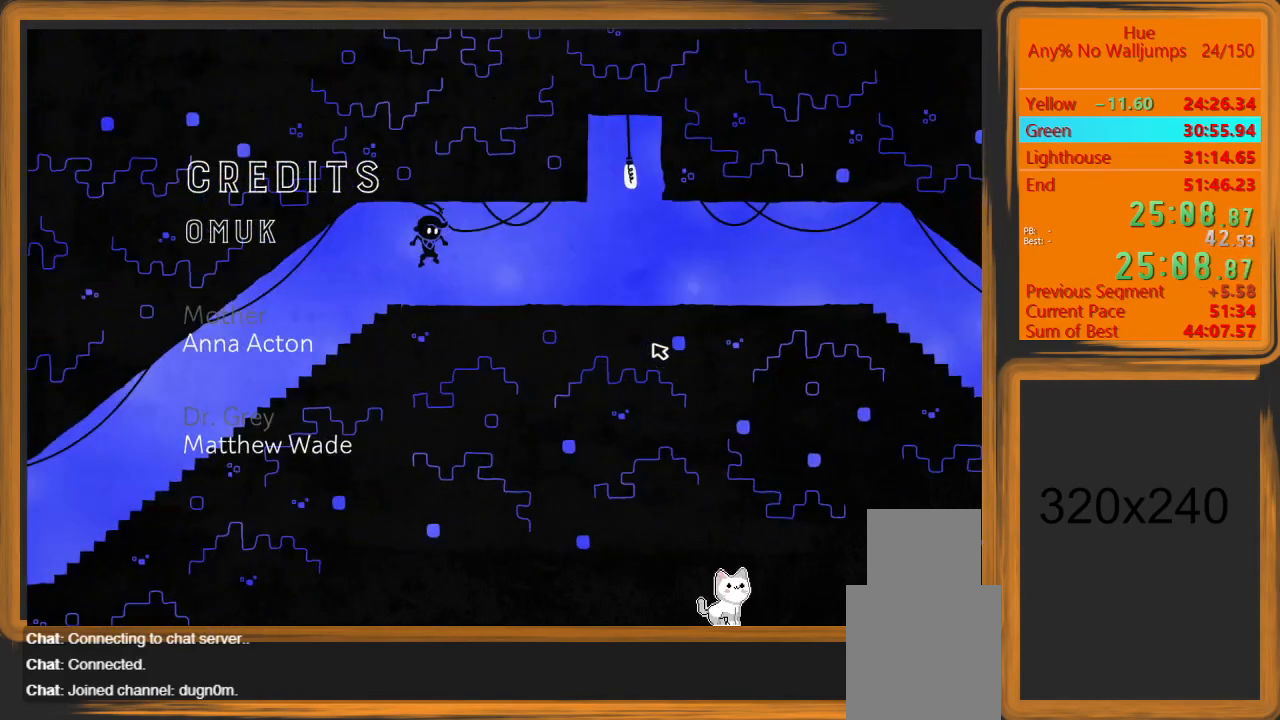
{"keys": ["d"], "mouse": [], "events": []}
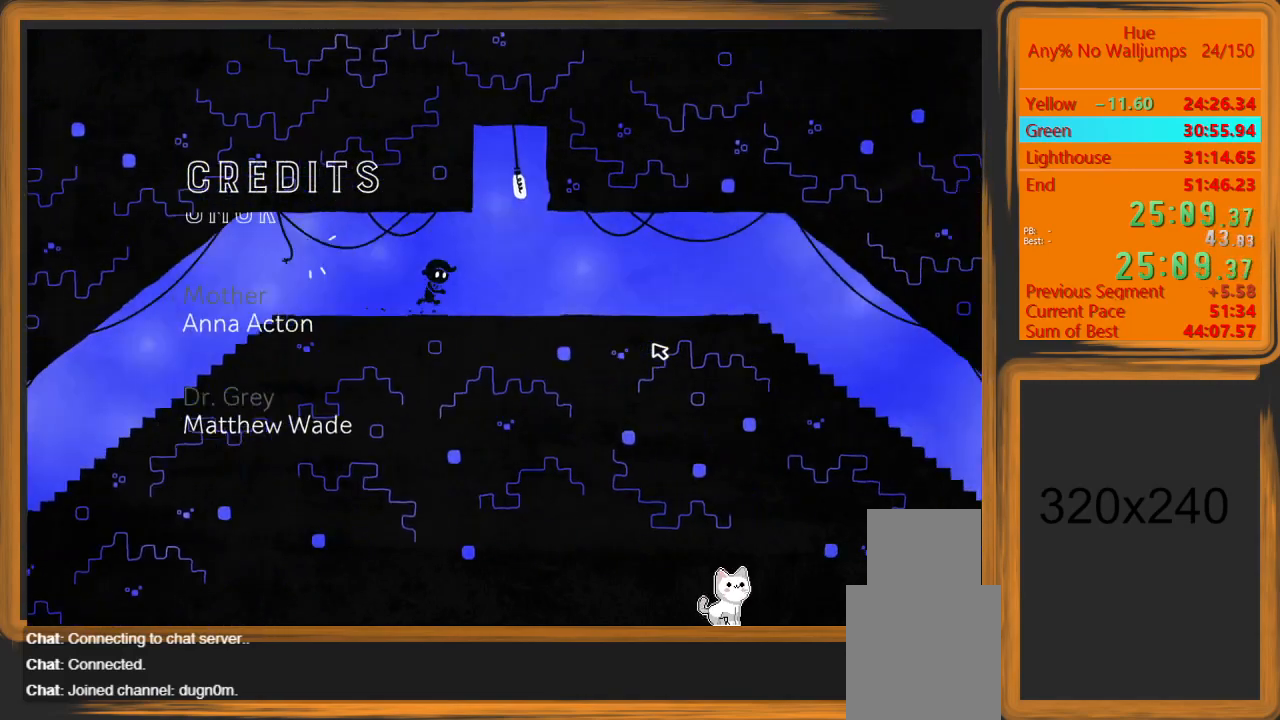
{"keys": ["d"], "mouse": [], "events": []}
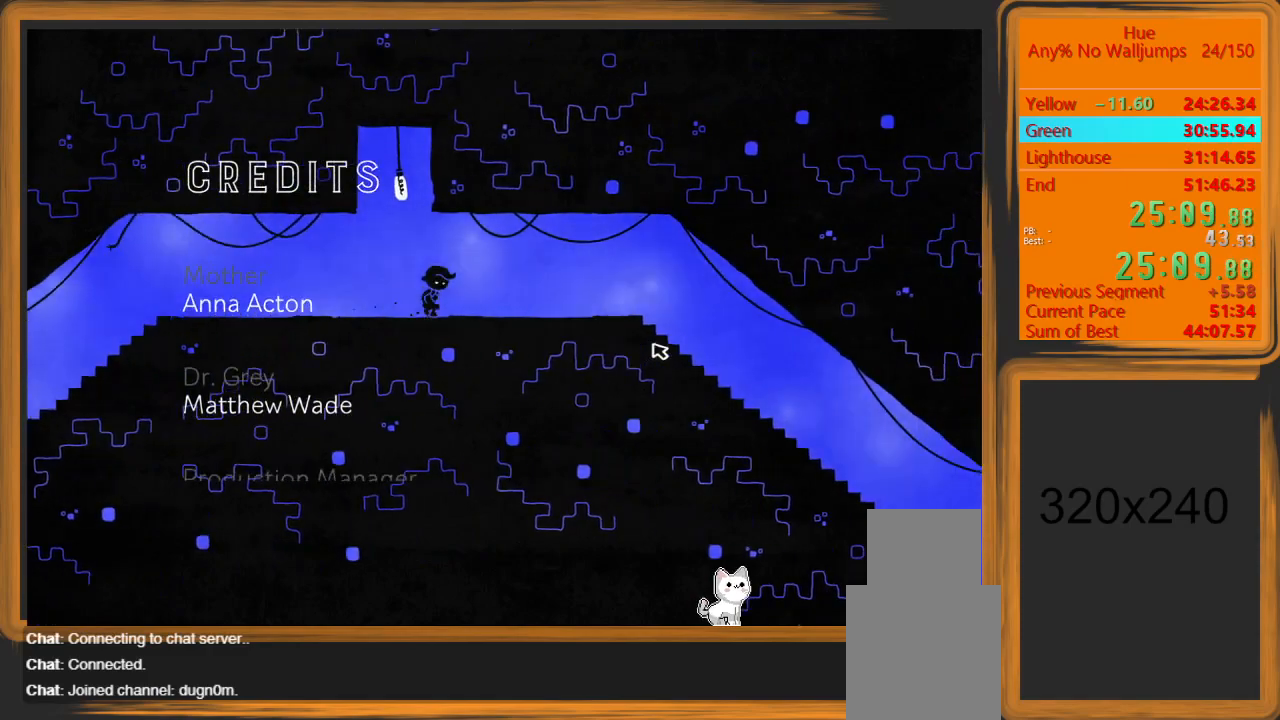
{"keys": ["d"], "mouse": [], "events": []}
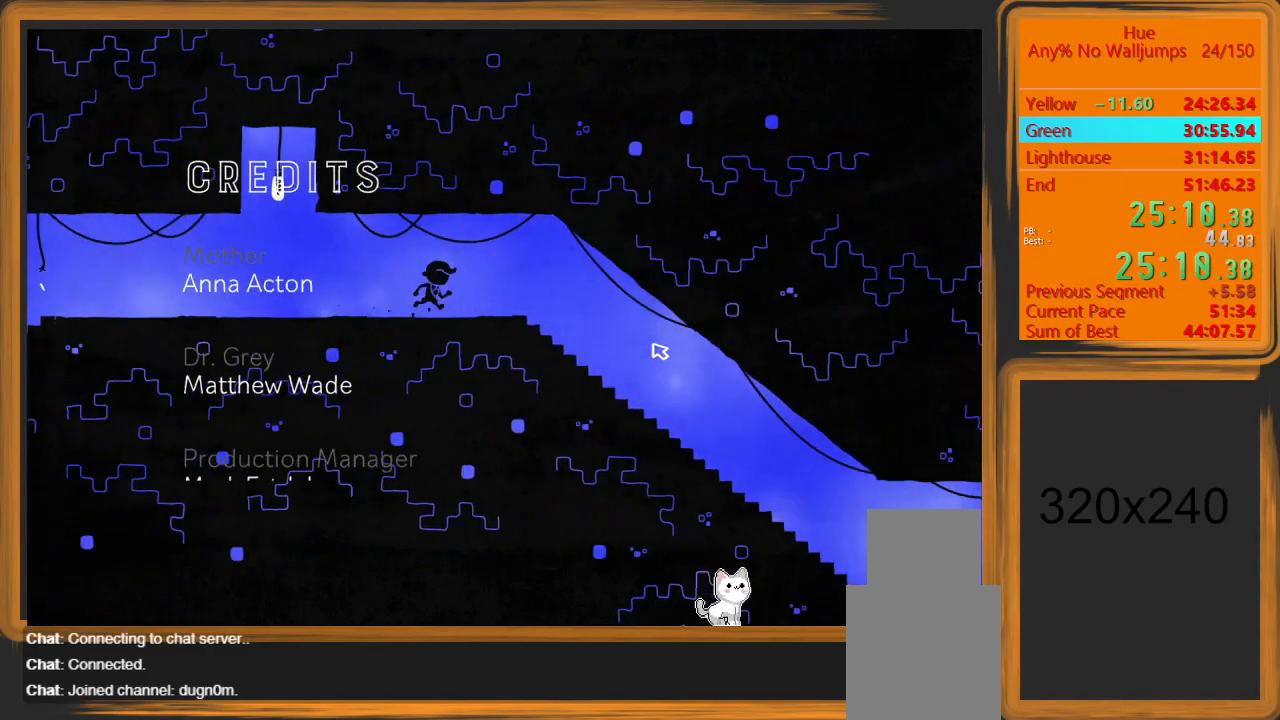
{"keys": ["d"], "mouse": [], "events": []}
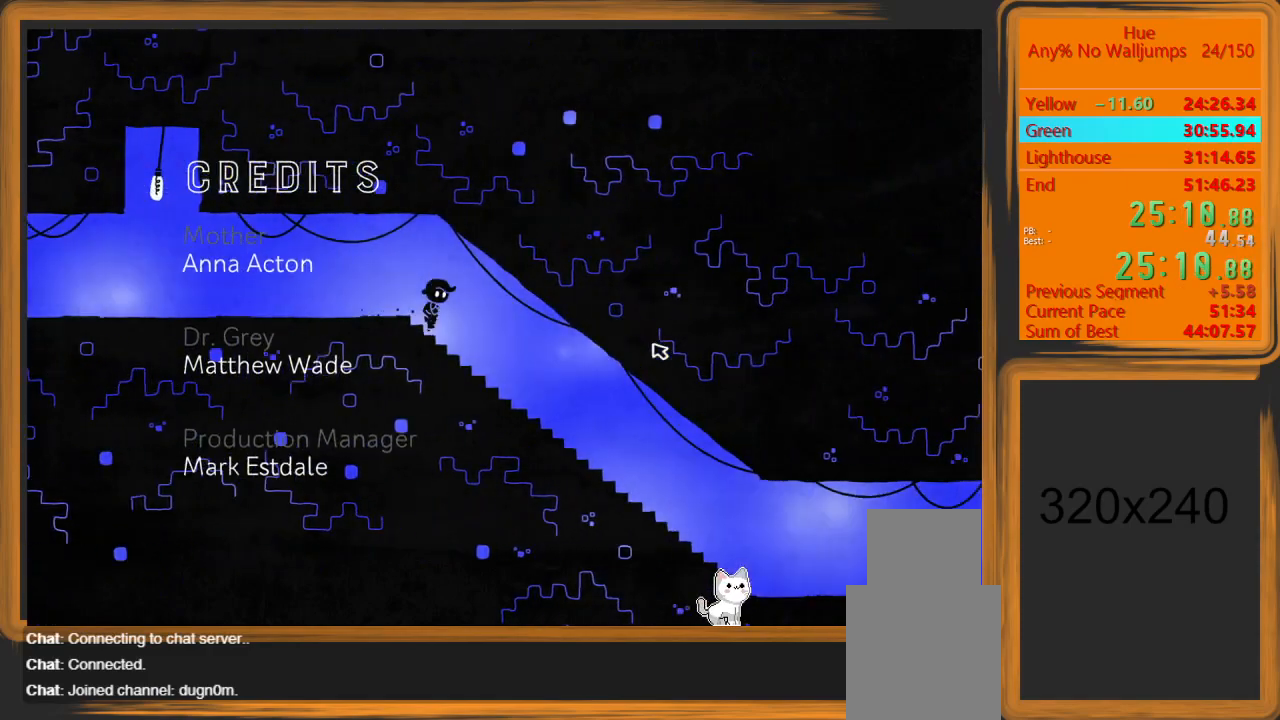
{"keys": ["d"], "mouse": [], "events": []}
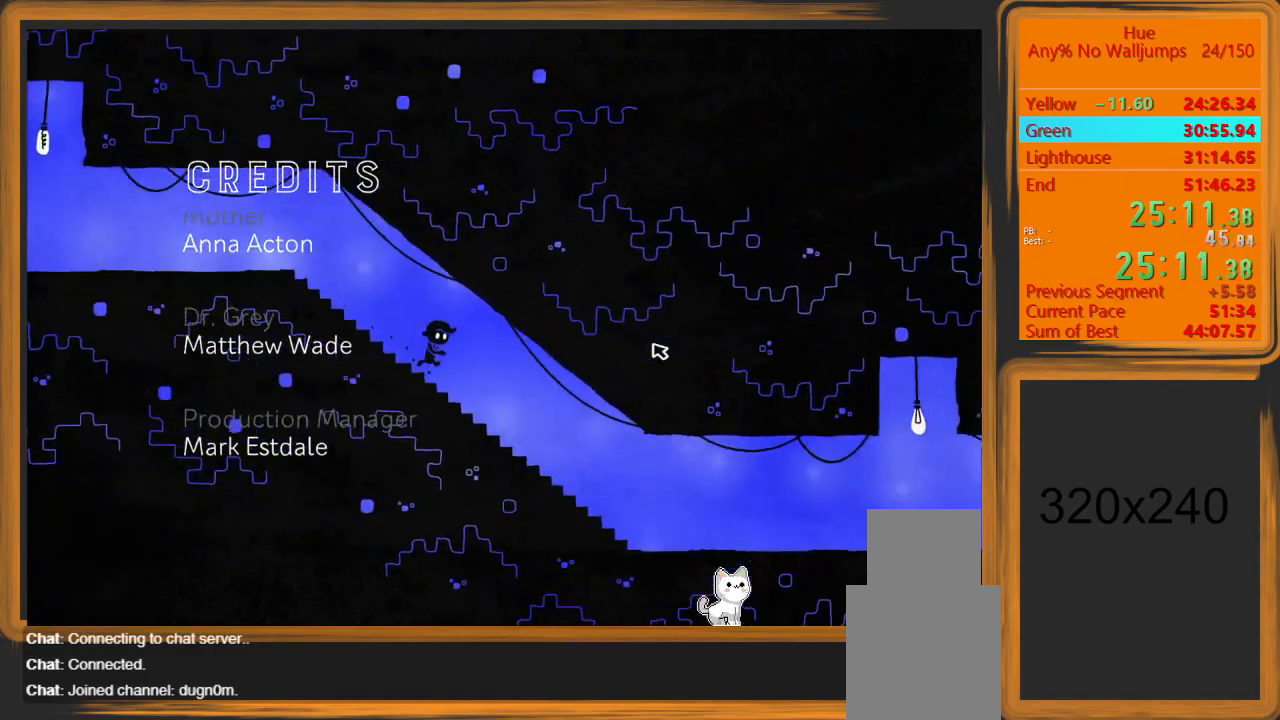
{"keys": ["d"], "mouse": [], "events": []}